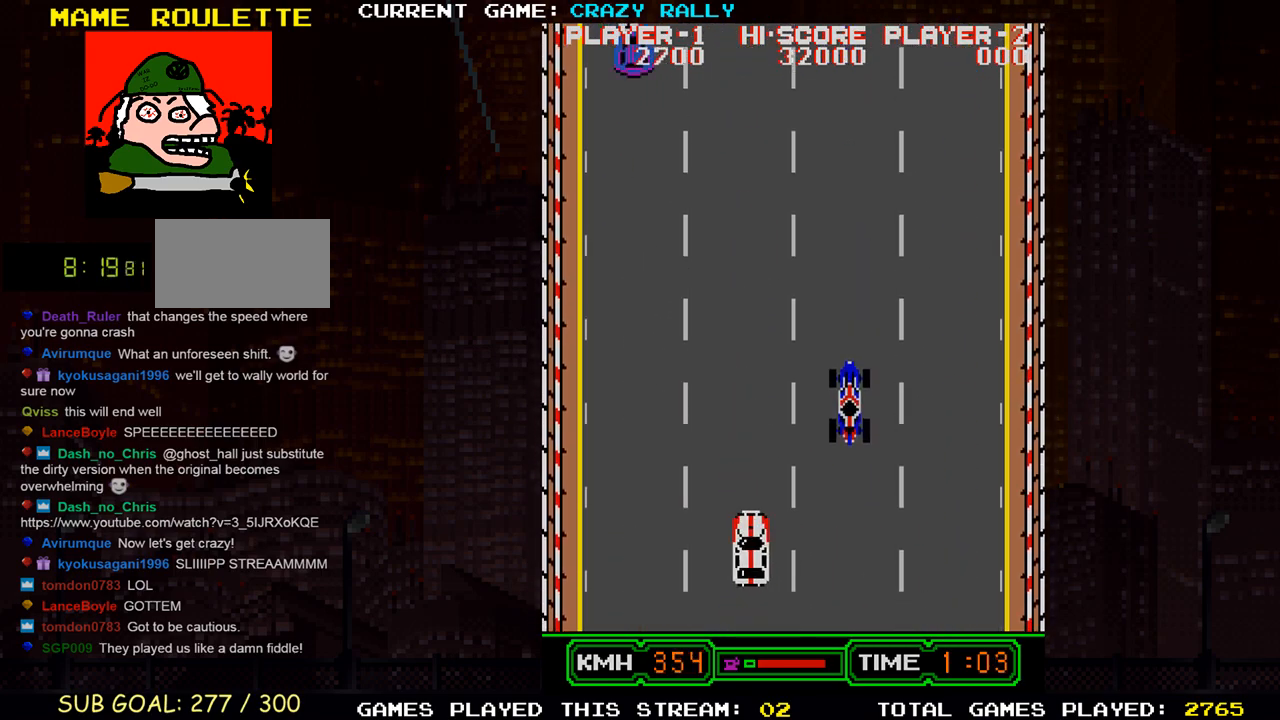
Gameplay with a controller (arcade stick); each line is a JSON object with the inputs held at the frame after it. "events" lists button and stick changes between this image and that frame as [ms after this image, input, new state], when the widget could be followed in between. Not read: L3 R3.
{"buttons": ["TRIANGLE"], "left_stick": "center", "events": []}
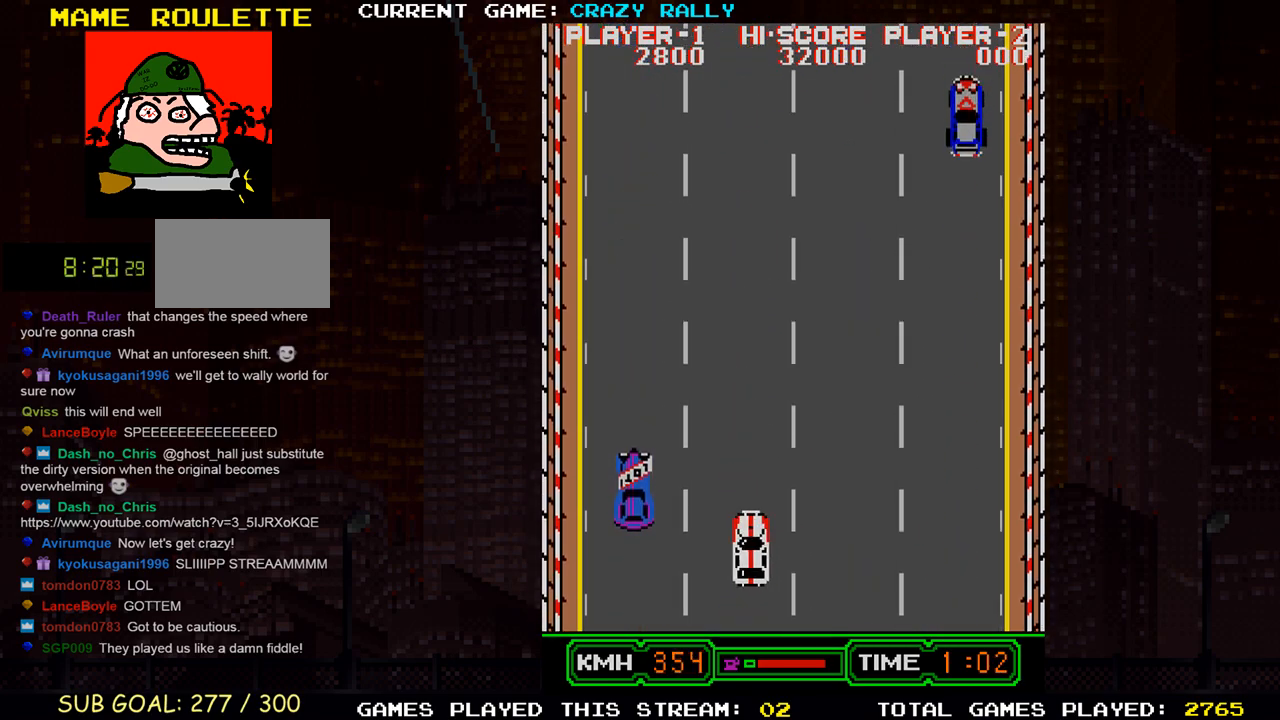
{"buttons": ["TRIANGLE"], "left_stick": "center", "events": []}
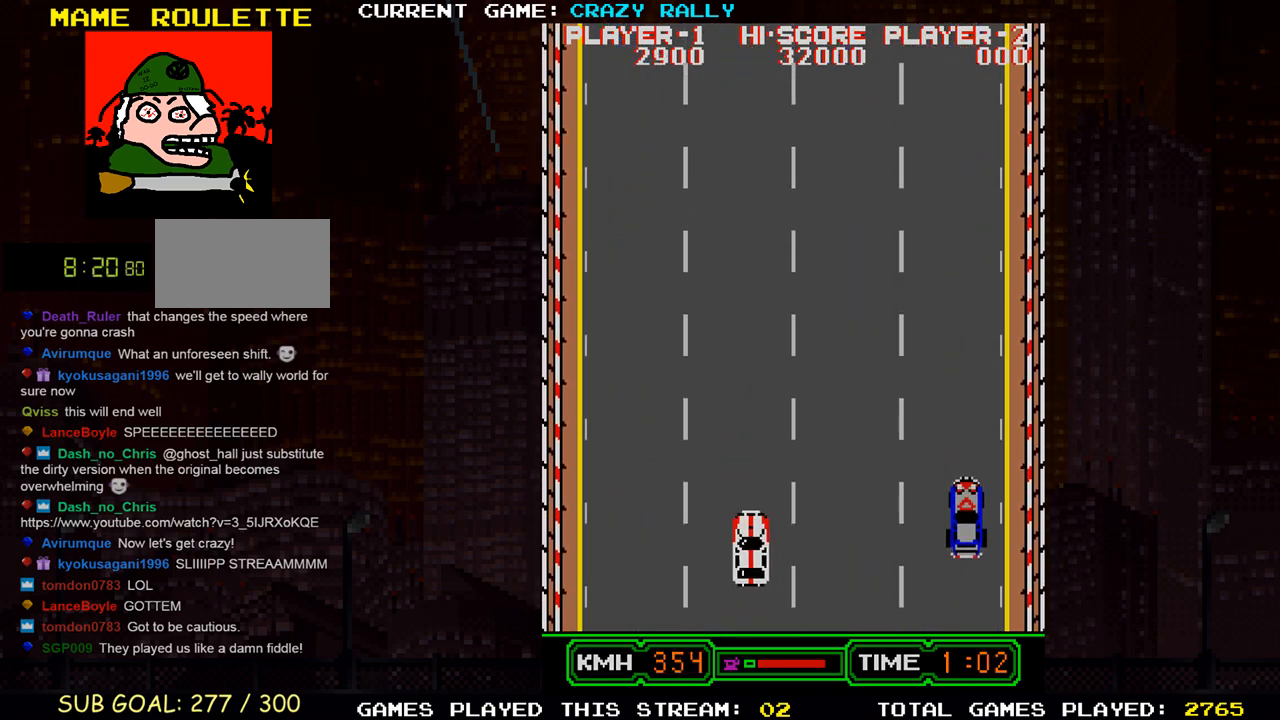
{"buttons": ["TRIANGLE"], "left_stick": "right", "events": [[433, "left_stick", "right"]]}
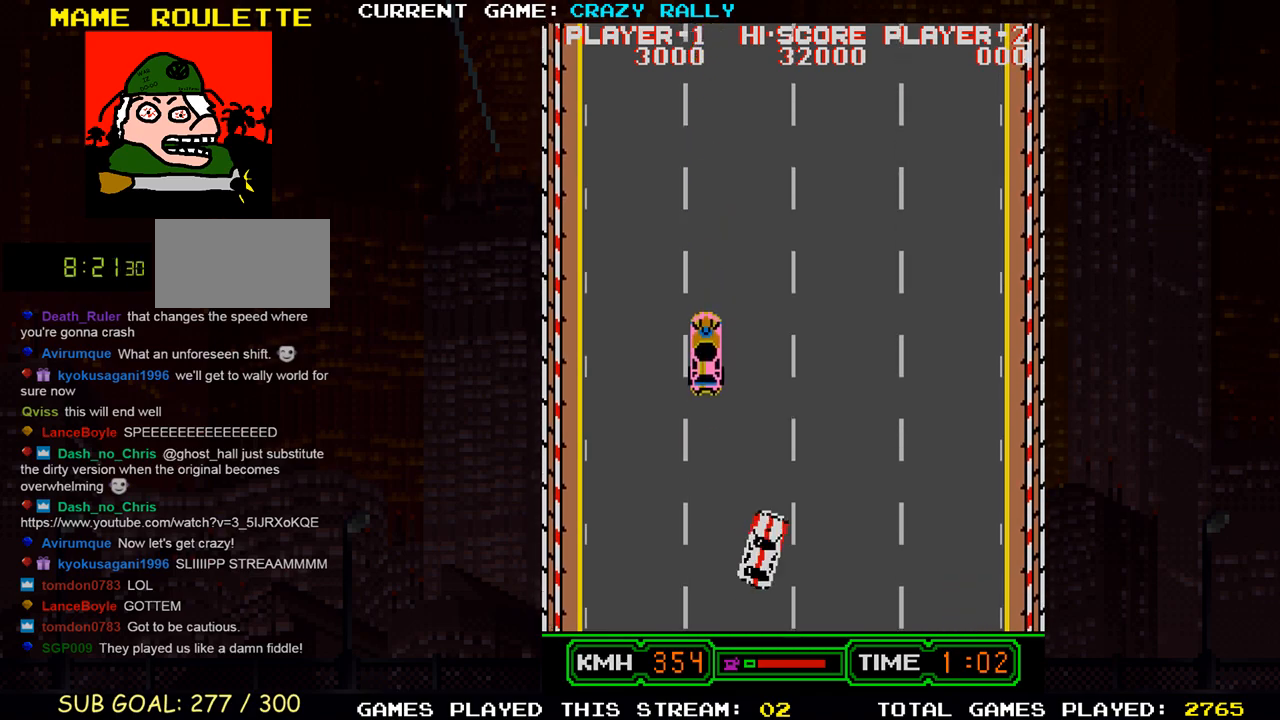
{"buttons": ["TRIANGLE"], "left_stick": "center", "events": [[50, "left_stick", "center"], [150, "left_stick", "left"], [267, "left_stick", "center"]]}
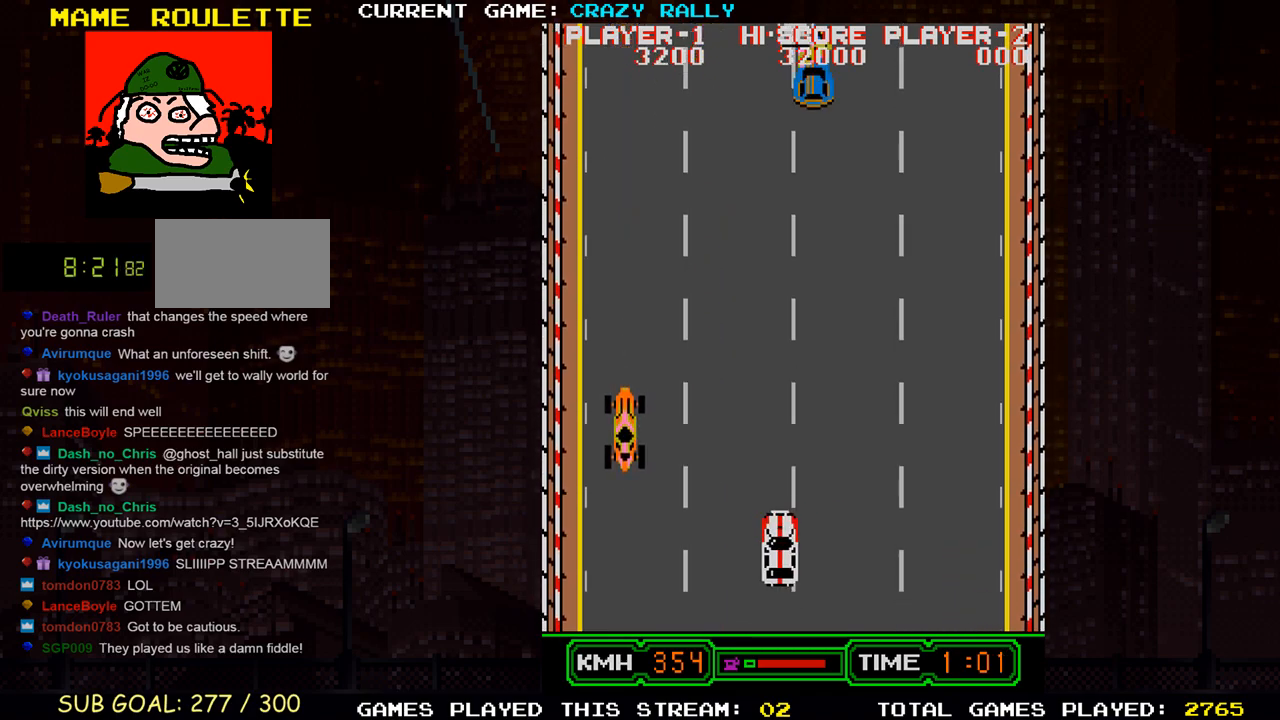
{"buttons": ["TRIANGLE"], "left_stick": "right", "events": [[283, "left_stick", "left"], [383, "left_stick", "center"], [500, "left_stick", "right"]]}
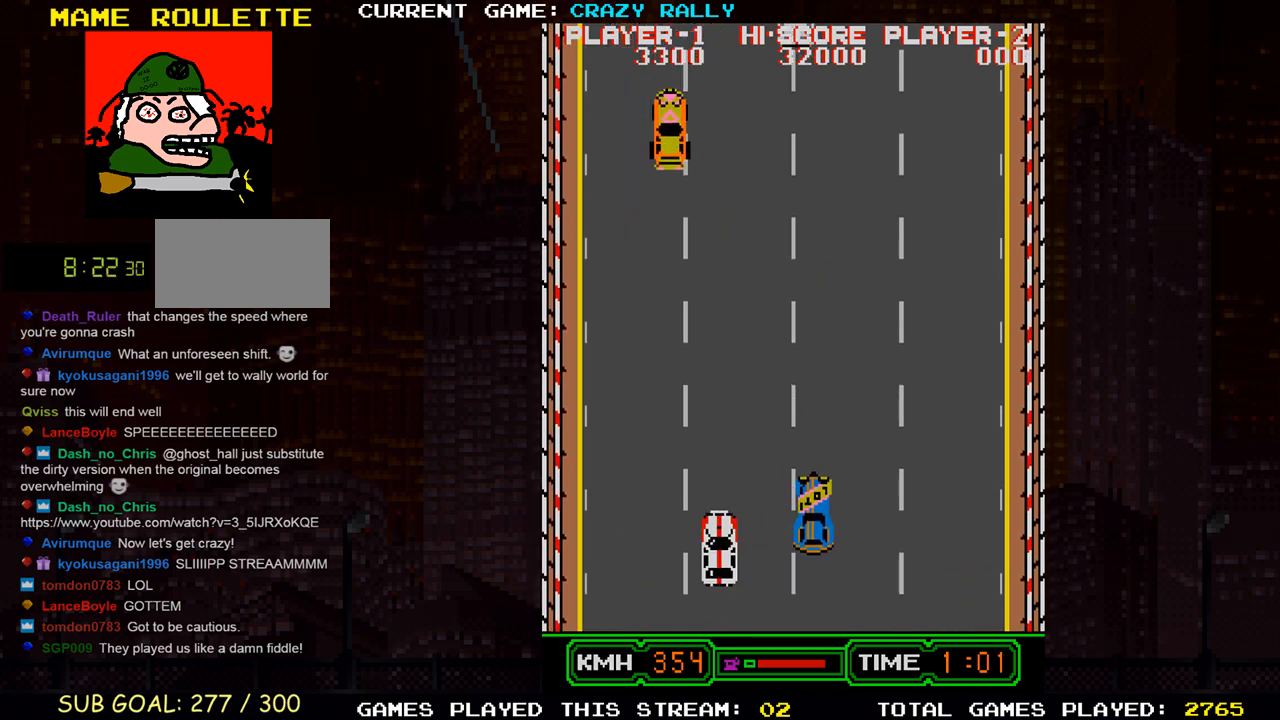
{"buttons": ["TRIANGLE"], "left_stick": "left", "events": [[133, "left_stick", "center"], [433, "left_stick", "left"]]}
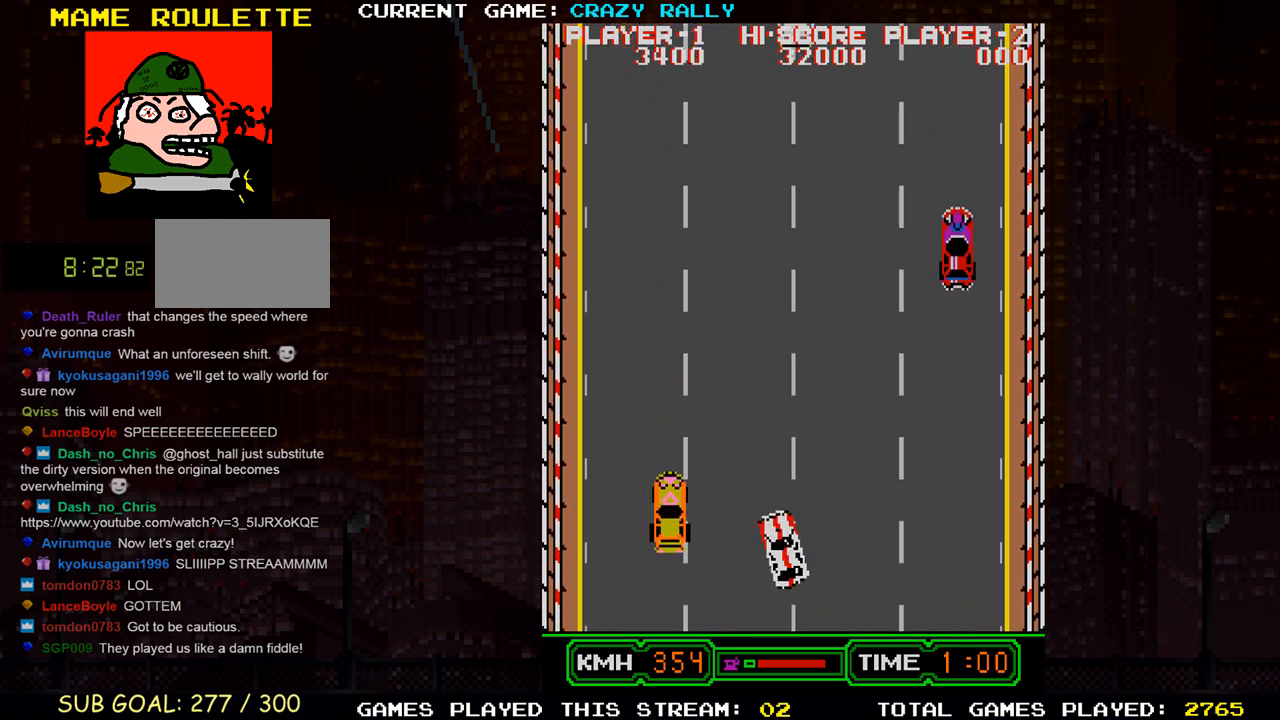
{"buttons": ["TRIANGLE"], "left_stick": "center", "events": [[33, "left_stick", "center"], [250, "left_stick", "left"], [350, "left_stick", "center"]]}
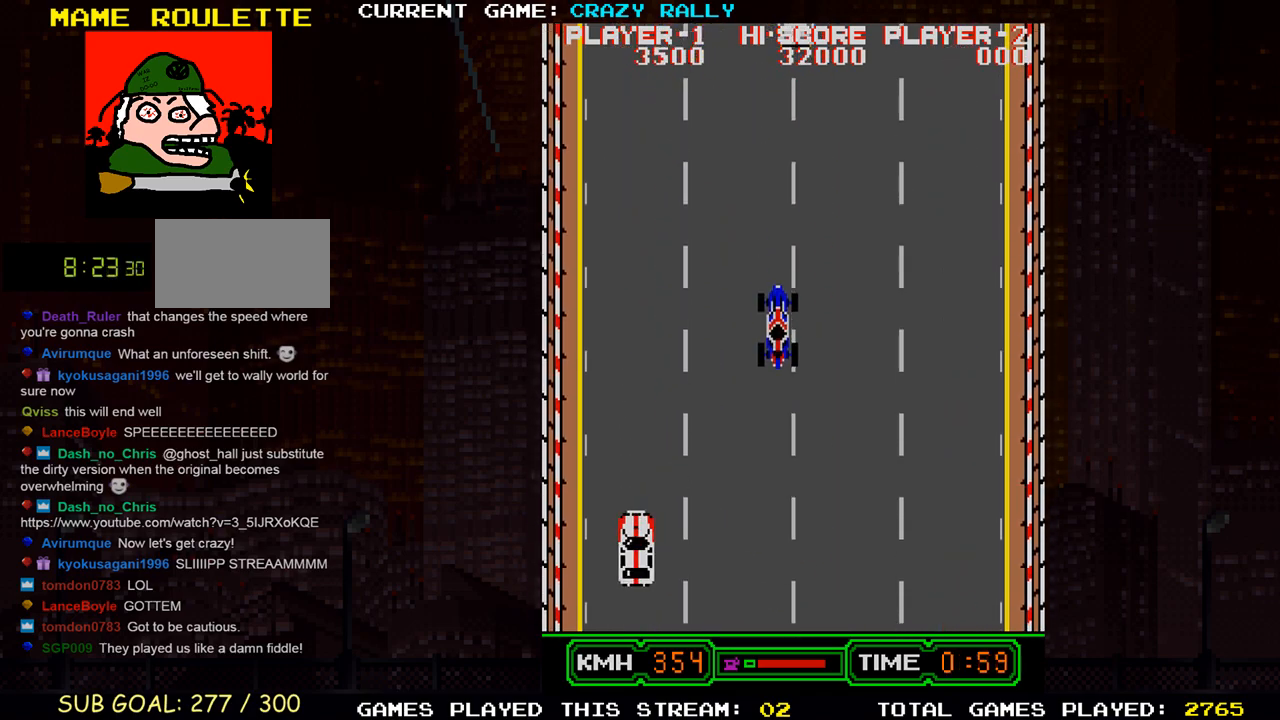
{"buttons": ["TRIANGLE"], "left_stick": "center", "events": []}
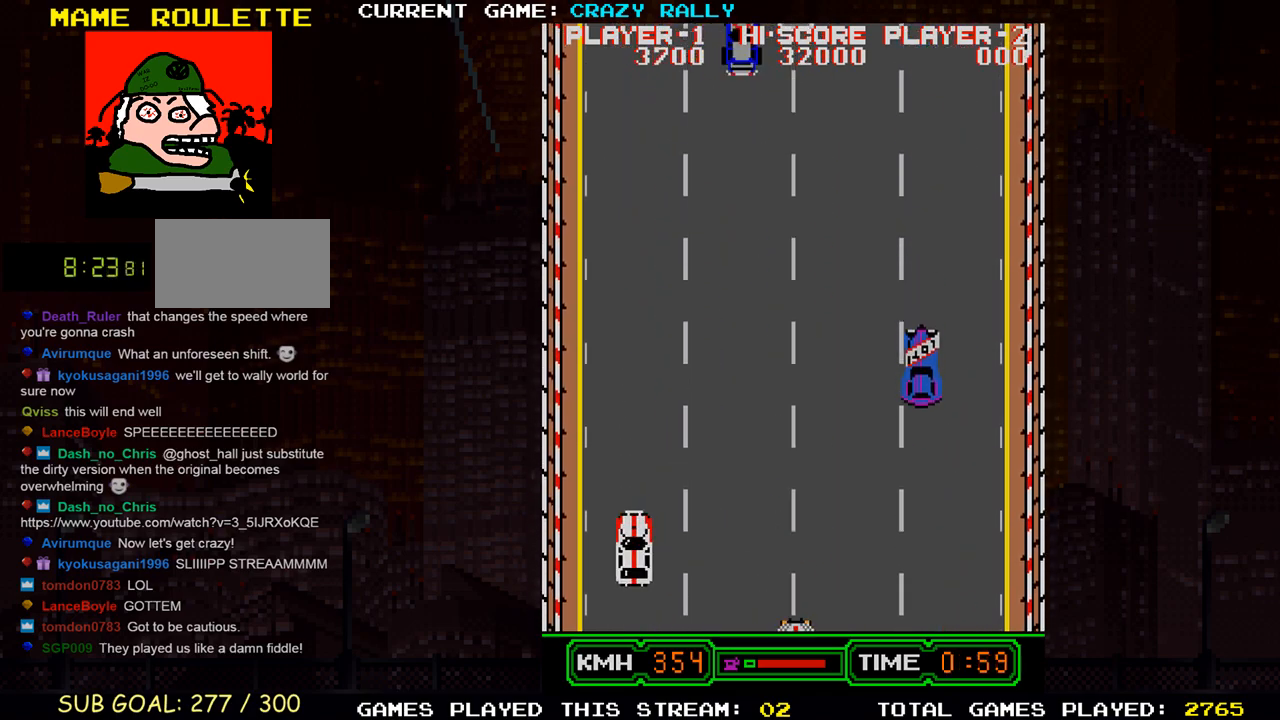
{"buttons": ["TRIANGLE"], "left_stick": "center", "events": [[250, "TRIANGLE", "up"], [433, "TRIANGLE", "down"]]}
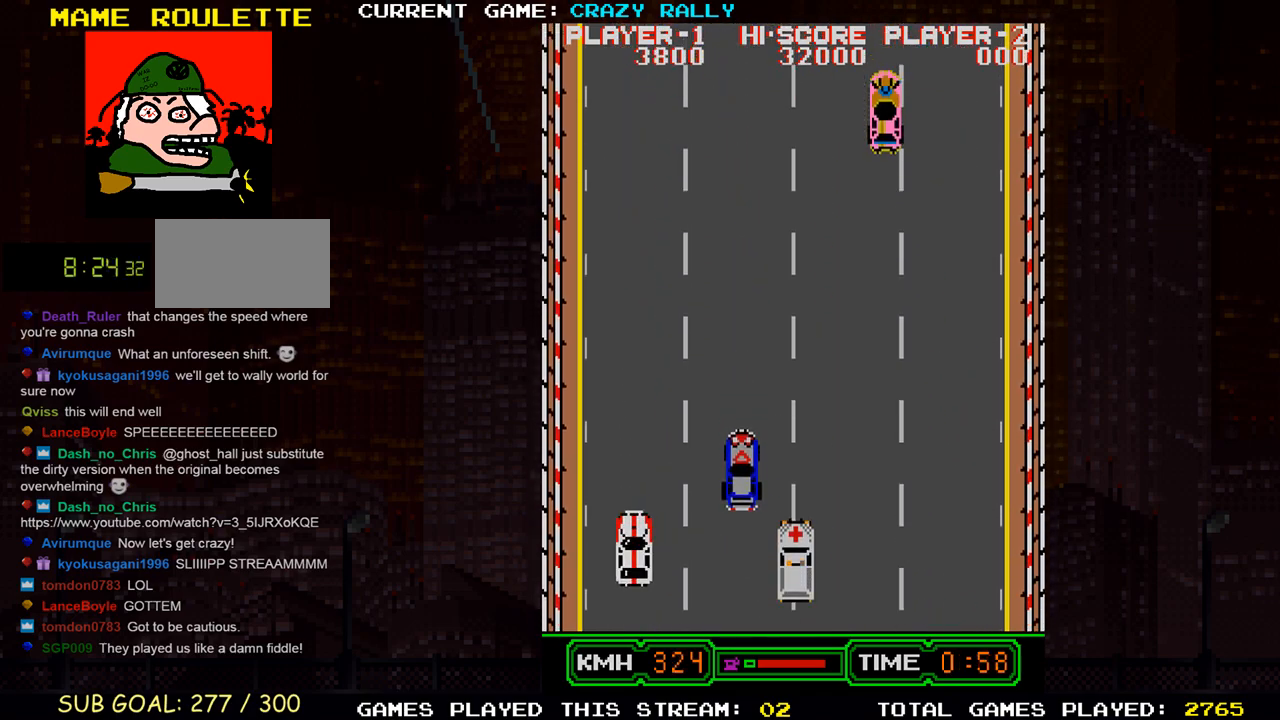
{"buttons": [], "left_stick": "center", "events": [[500, "TRIANGLE", "up"]]}
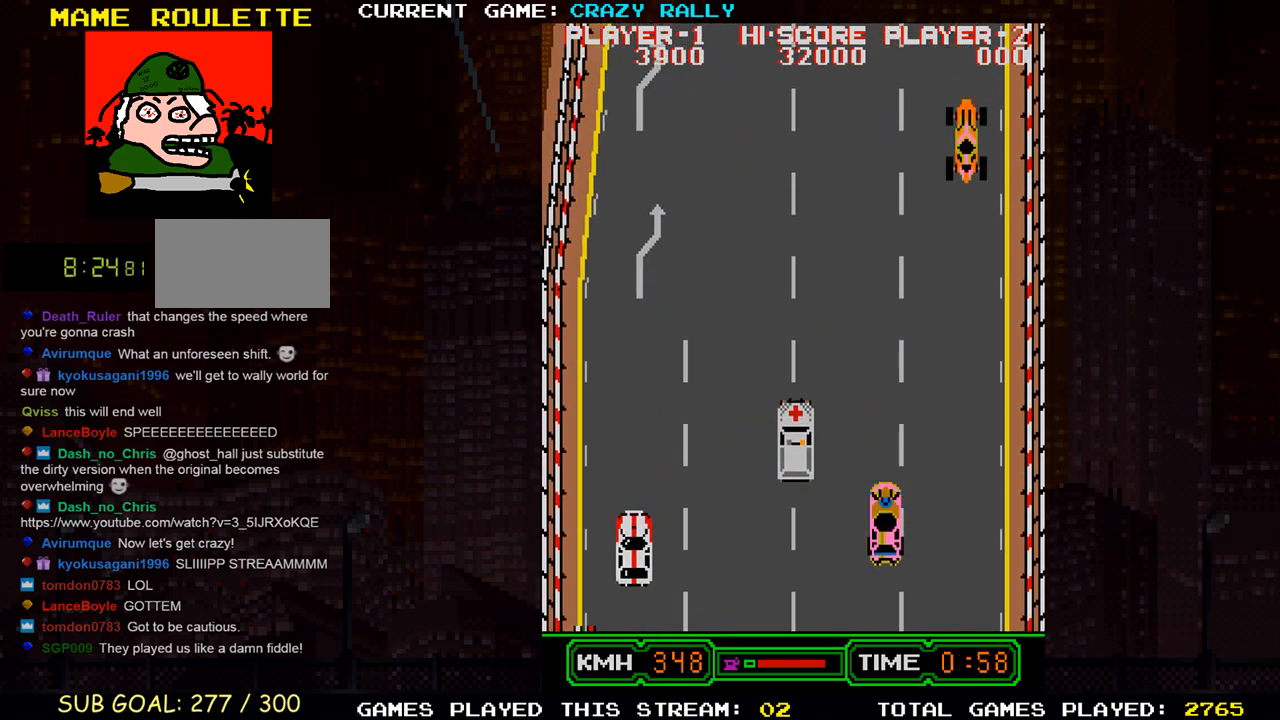
{"buttons": ["TRIANGLE"], "left_stick": "right", "events": [[33, "left_stick", "right"], [133, "TRIANGLE", "down"], [200, "left_stick", "center"], [500, "left_stick", "right"]]}
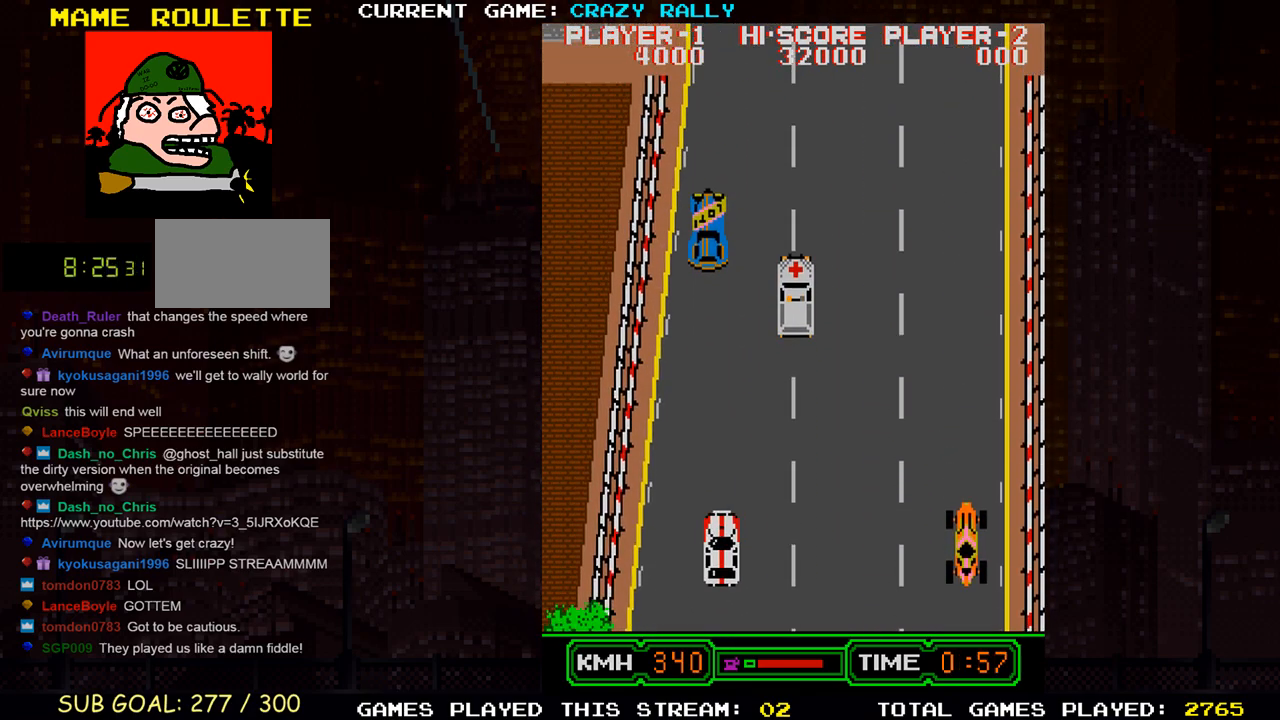
{"buttons": ["TRIANGLE"], "left_stick": "center", "events": [[217, "left_stick", "center"], [333, "TRIANGLE", "up"], [417, "TRIANGLE", "down"]]}
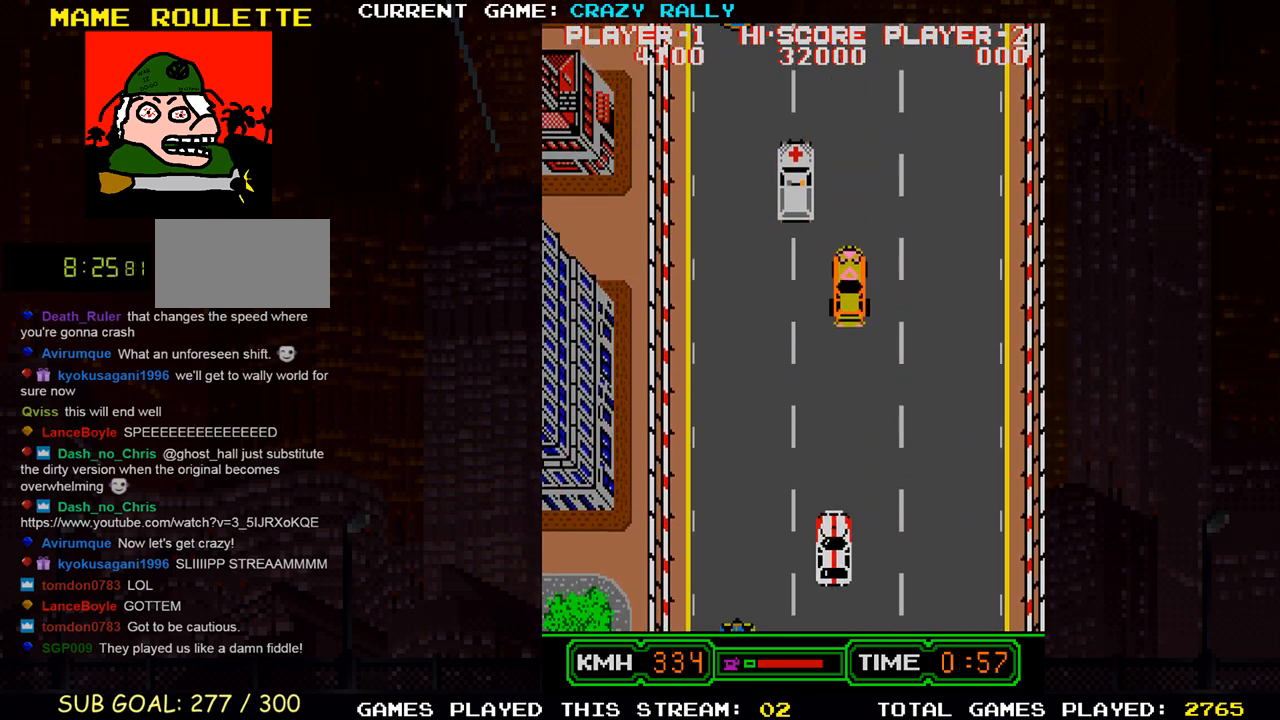
{"buttons": ["TRIANGLE"], "left_stick": "right", "events": [[50, "left_stick", "left"], [200, "left_stick", "center"], [433, "left_stick", "right"]]}
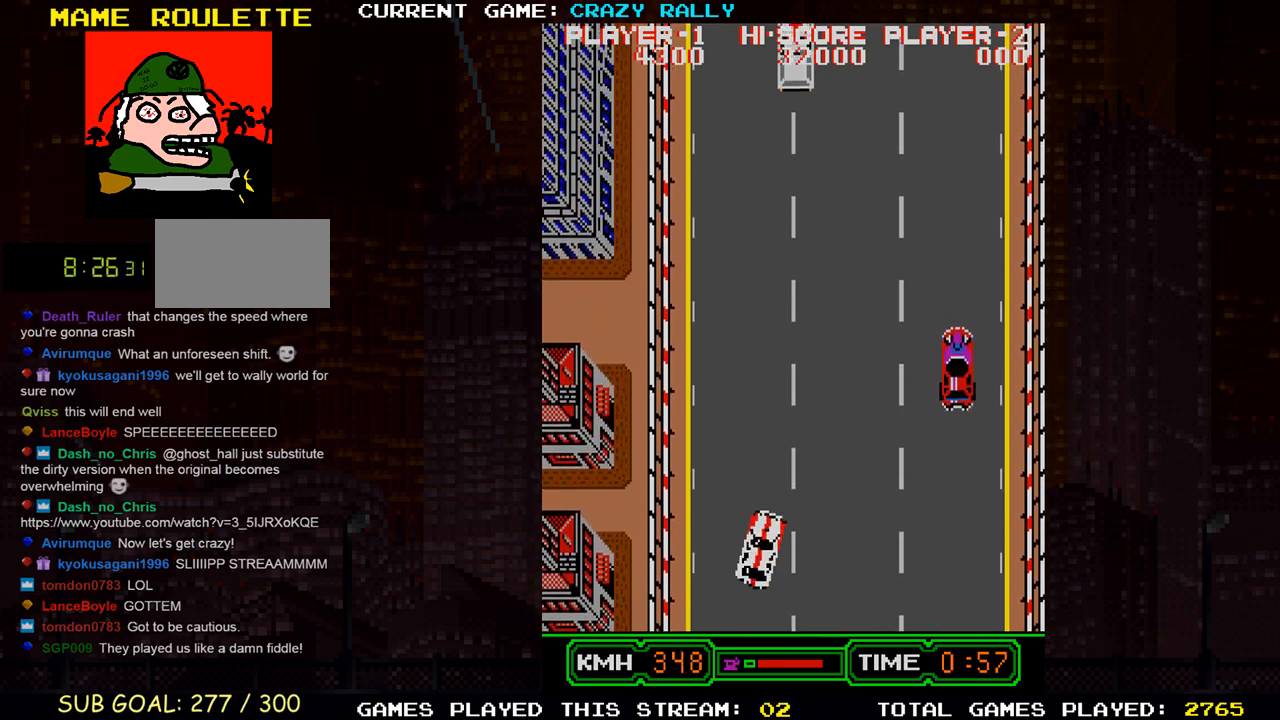
{"buttons": ["TRIANGLE"], "left_stick": "center", "events": [[50, "left_stick", "center"]]}
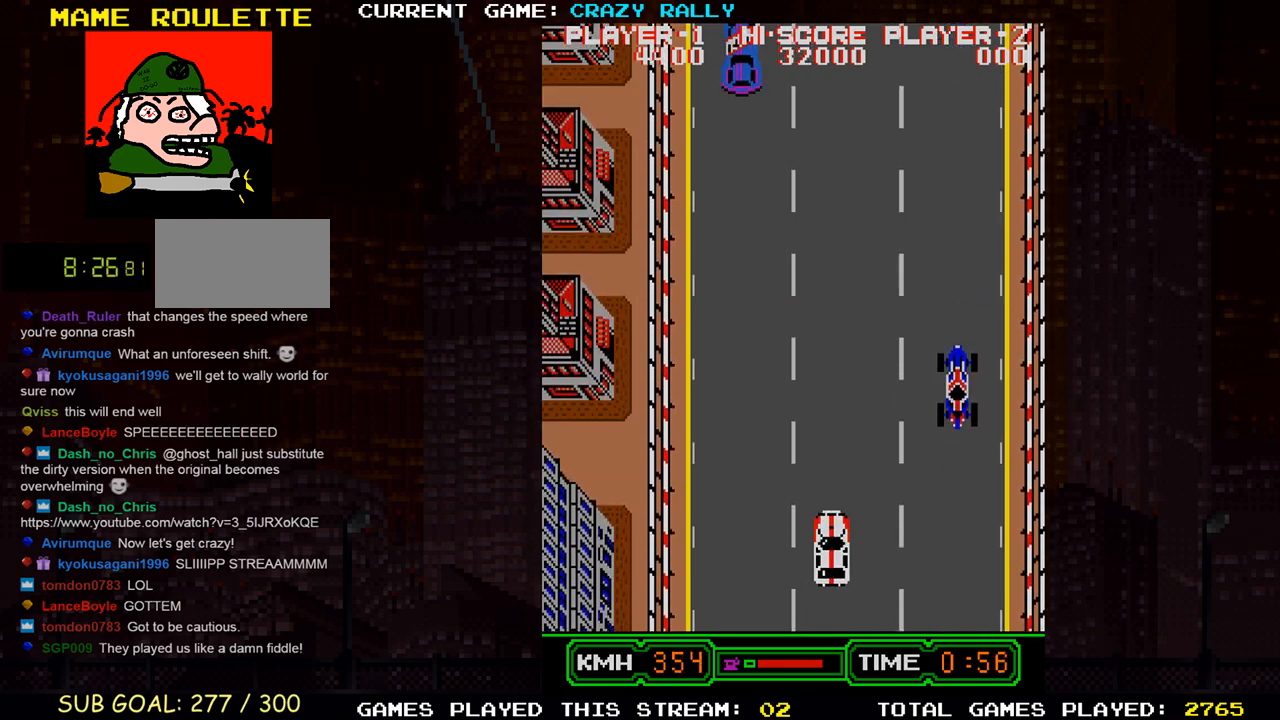
{"buttons": ["TRIANGLE"], "left_stick": "center", "events": []}
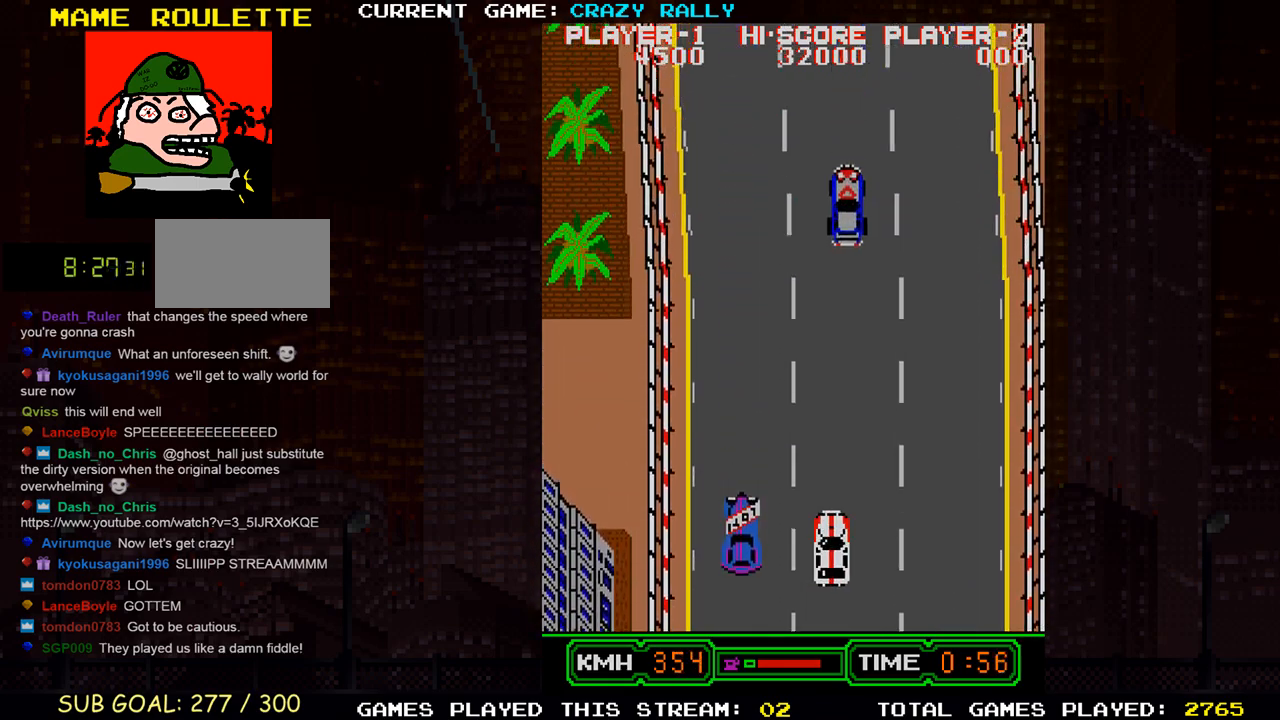
{"buttons": ["TRIANGLE"], "left_stick": "center", "events": [[133, "left_stick", "left"], [250, "left_stick", "center"]]}
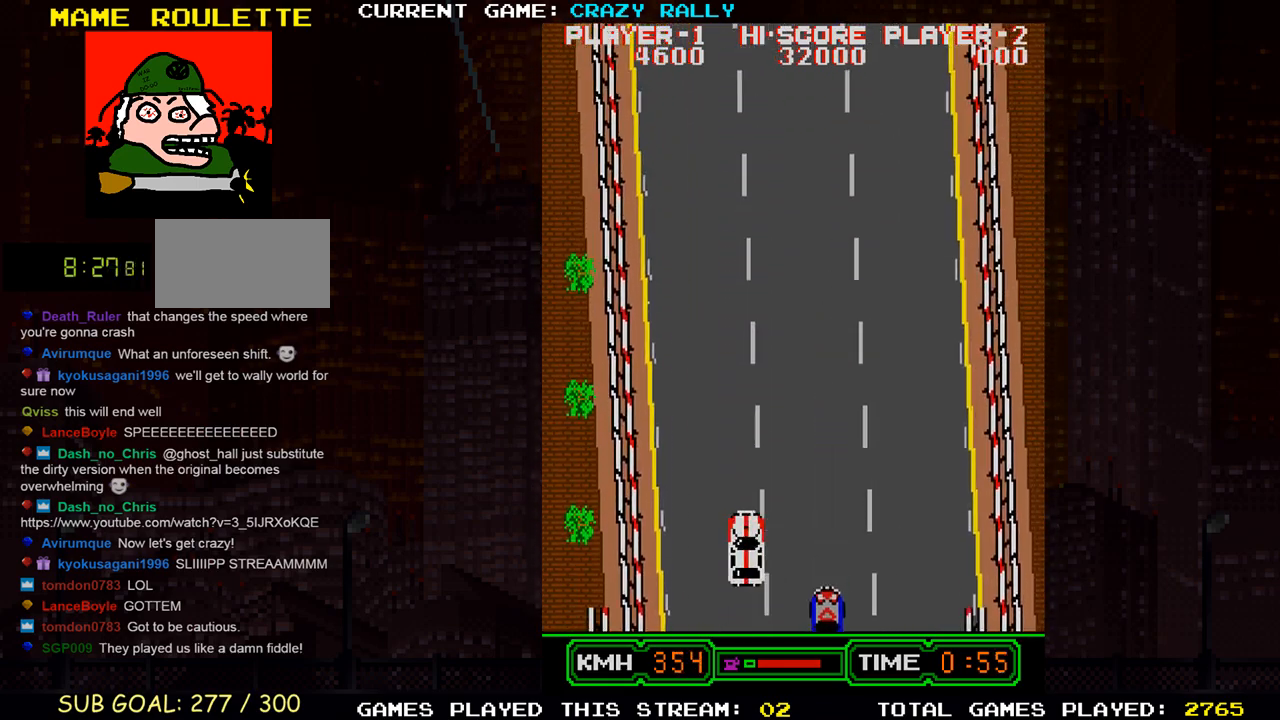
{"buttons": ["TRIANGLE"], "left_stick": "center", "events": []}
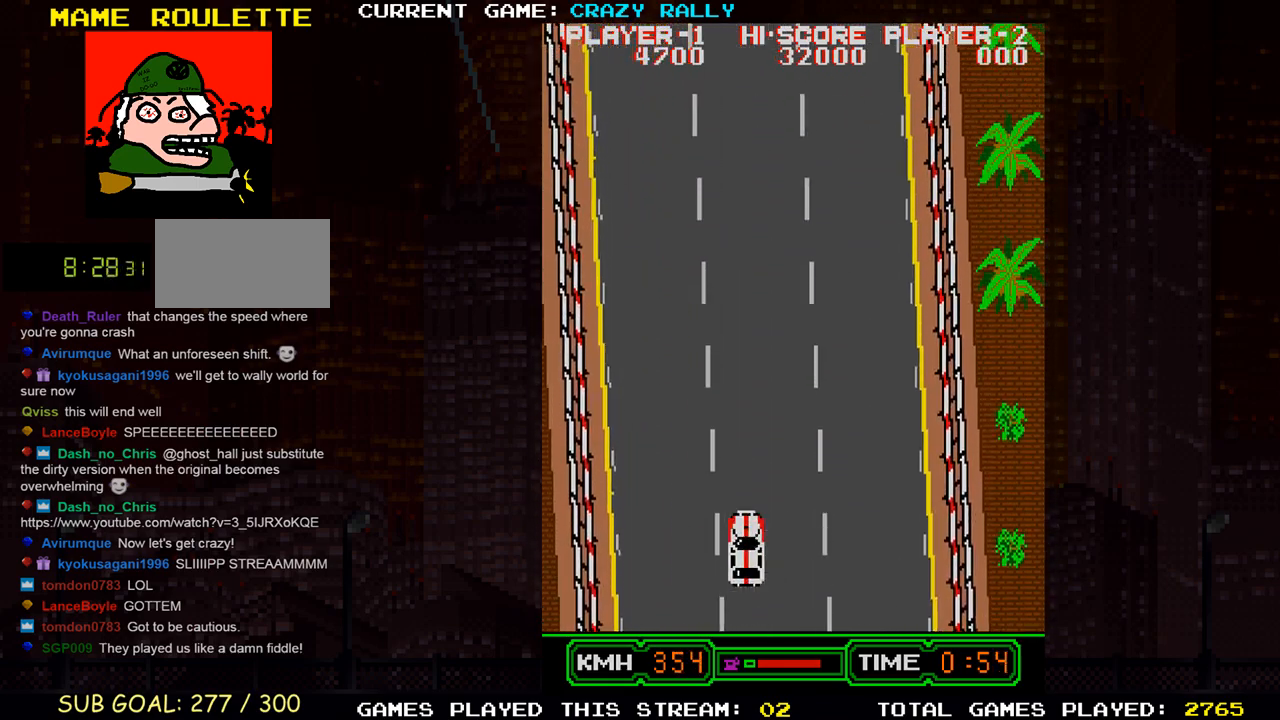
{"buttons": ["TRIANGLE"], "left_stick": "center", "events": []}
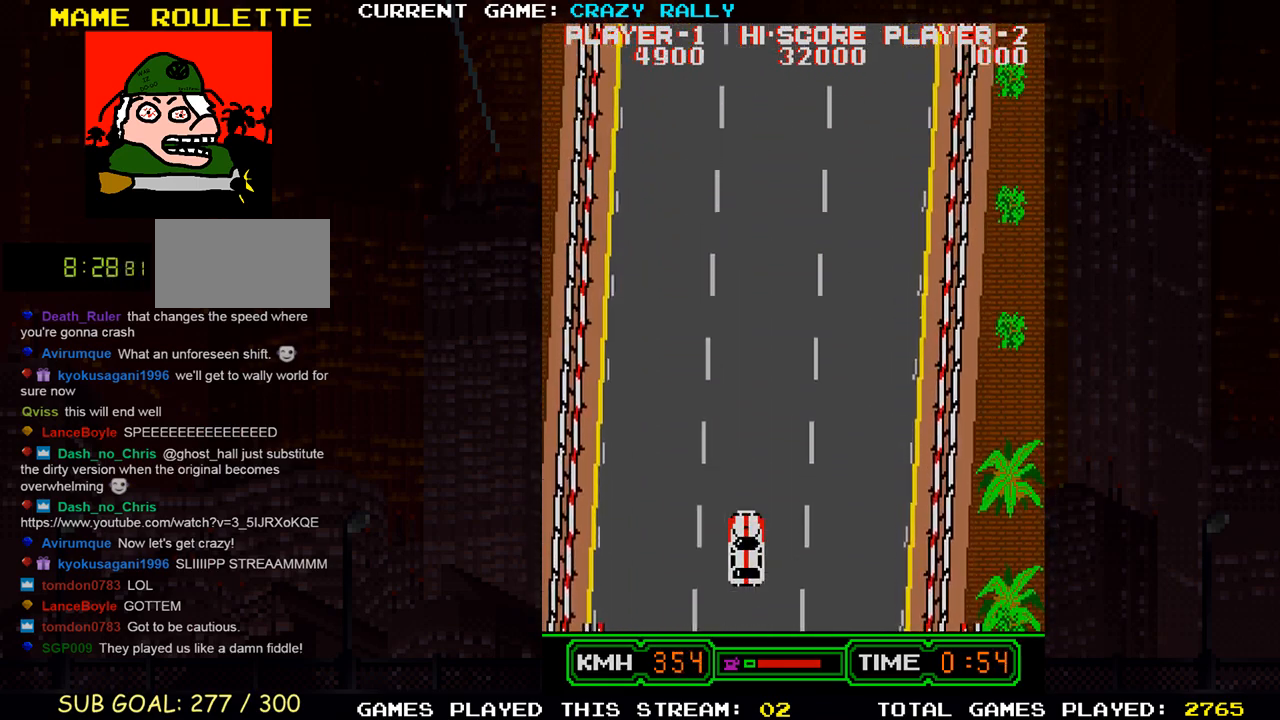
{"buttons": ["TRIANGLE"], "left_stick": "center", "events": [[117, "left_stick", "right"], [267, "left_stick", "center"]]}
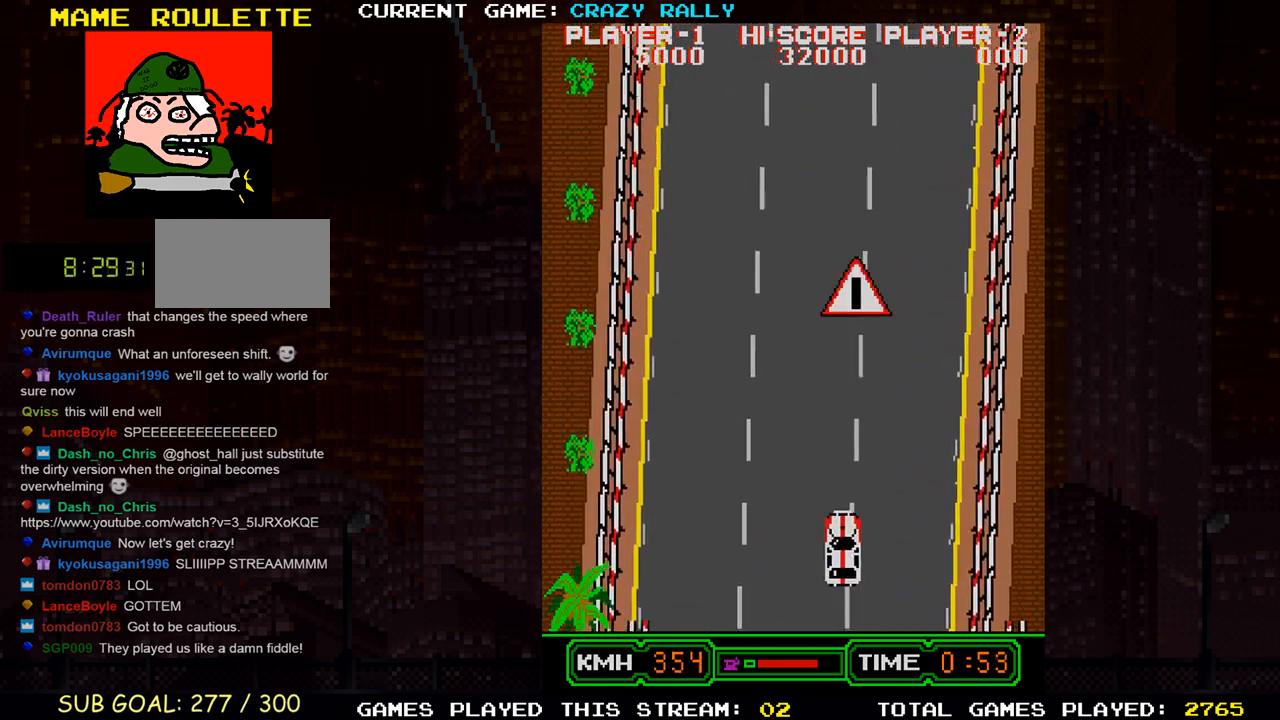
{"buttons": ["TRIANGLE"], "left_stick": "right", "events": [[400, "left_stick", "right"]]}
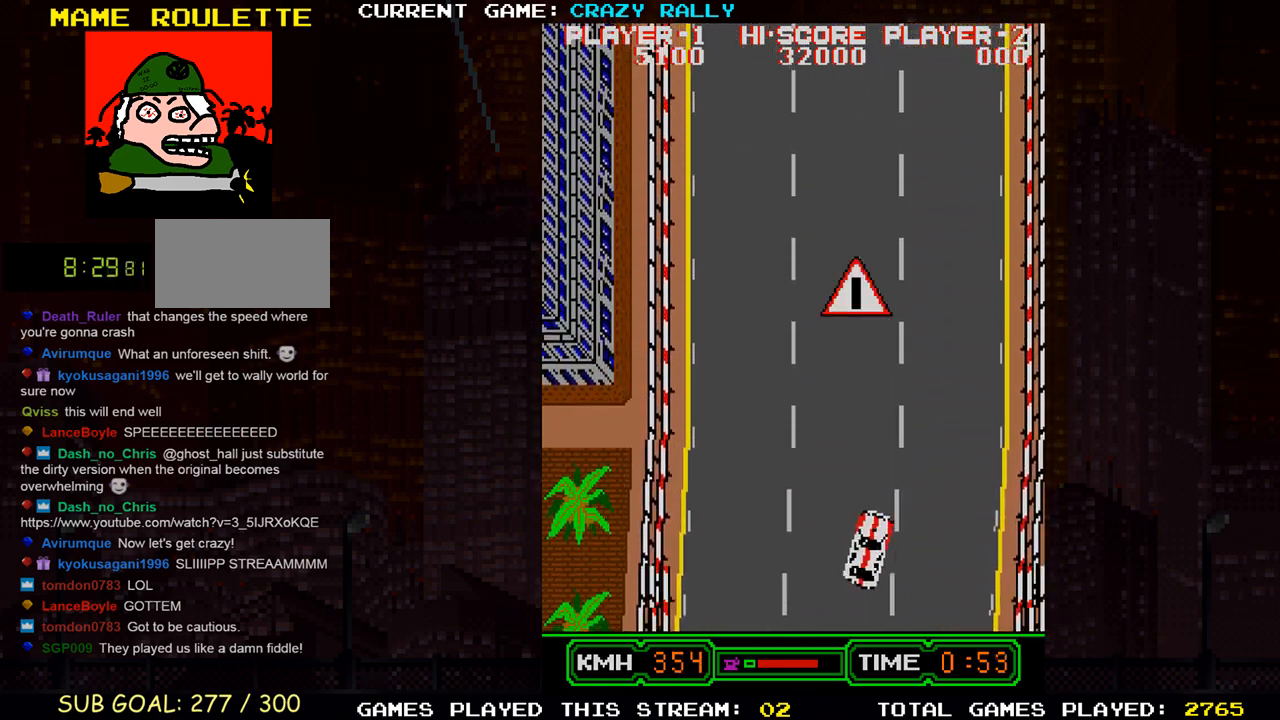
{"buttons": ["TRIANGLE"], "left_stick": "center", "events": [[67, "left_stick", "center"]]}
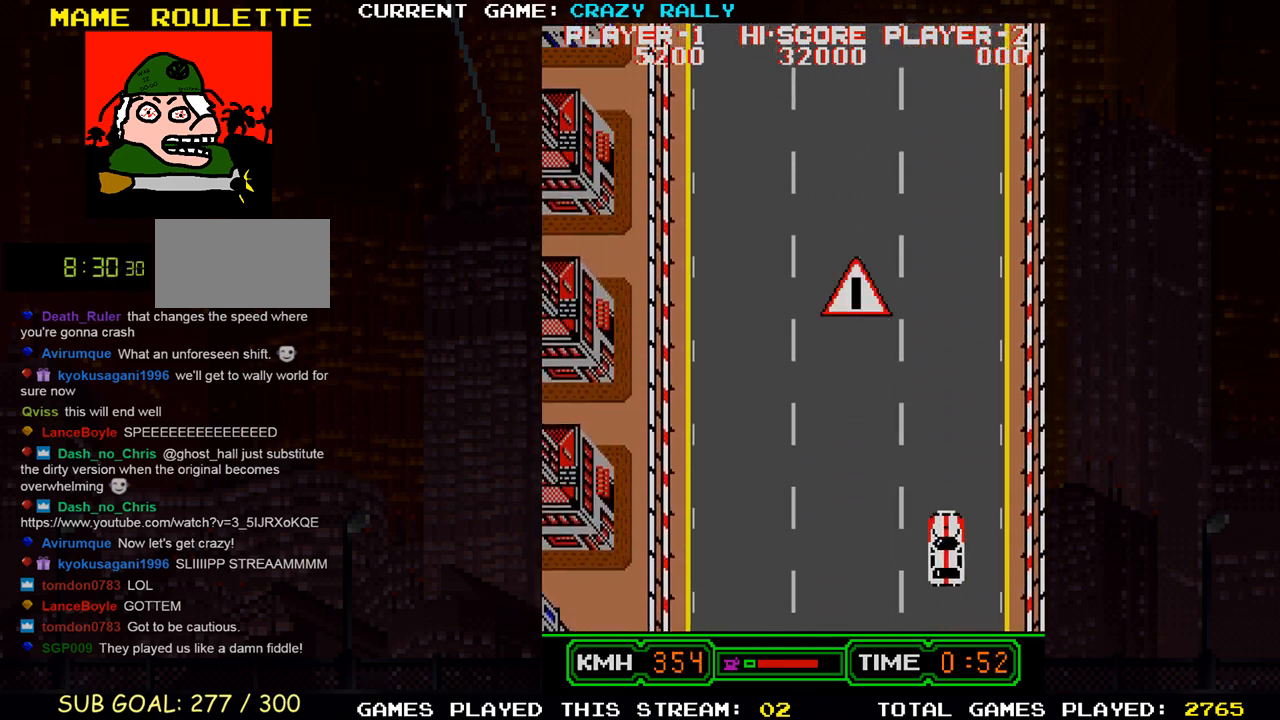
{"buttons": ["TRIANGLE"], "left_stick": "center", "events": []}
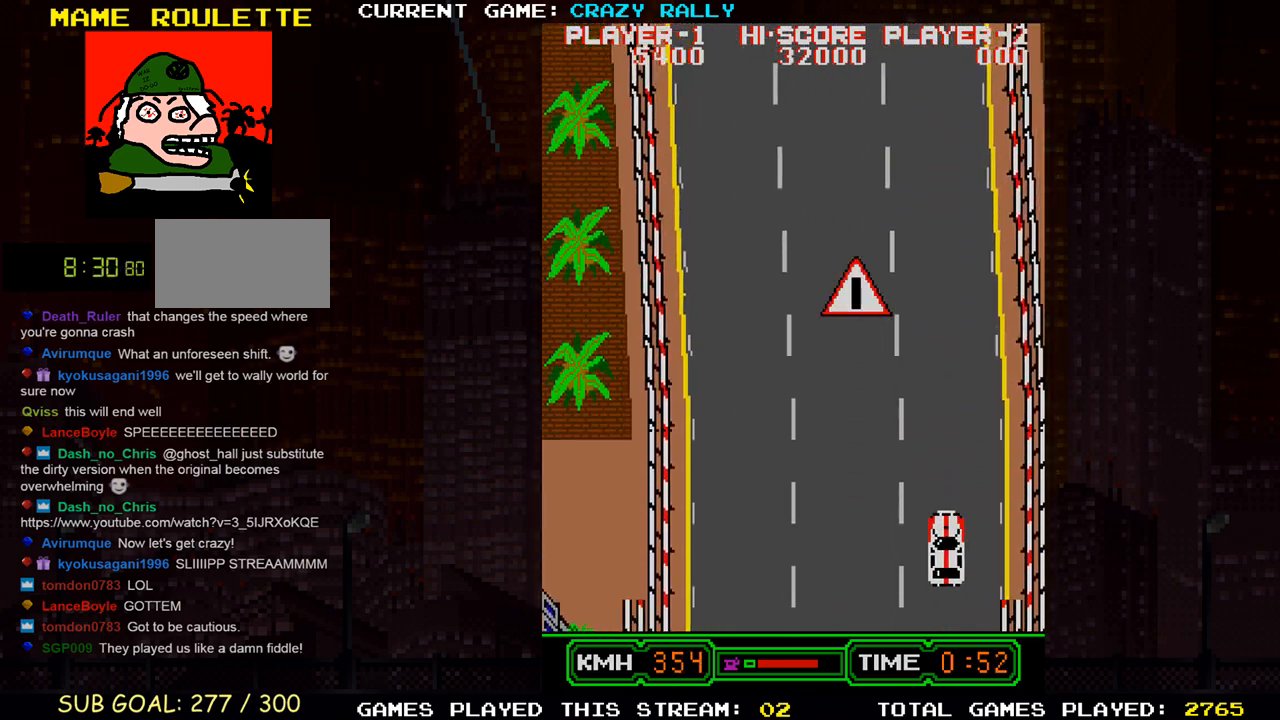
{"buttons": ["TRIANGLE"], "left_stick": "center", "events": [[267, "left_stick", "left"], [350, "left_stick", "center"]]}
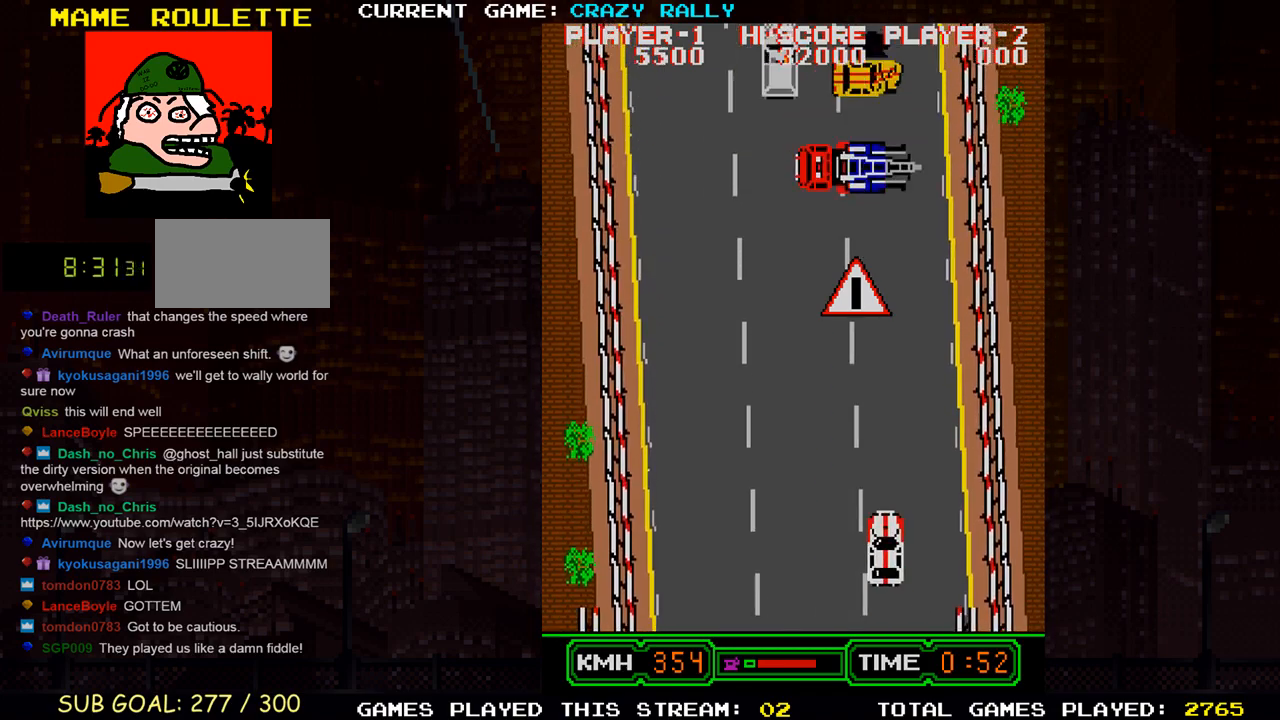
{"buttons": [], "left_stick": "center", "events": [[417, "TRIANGLE", "up"]]}
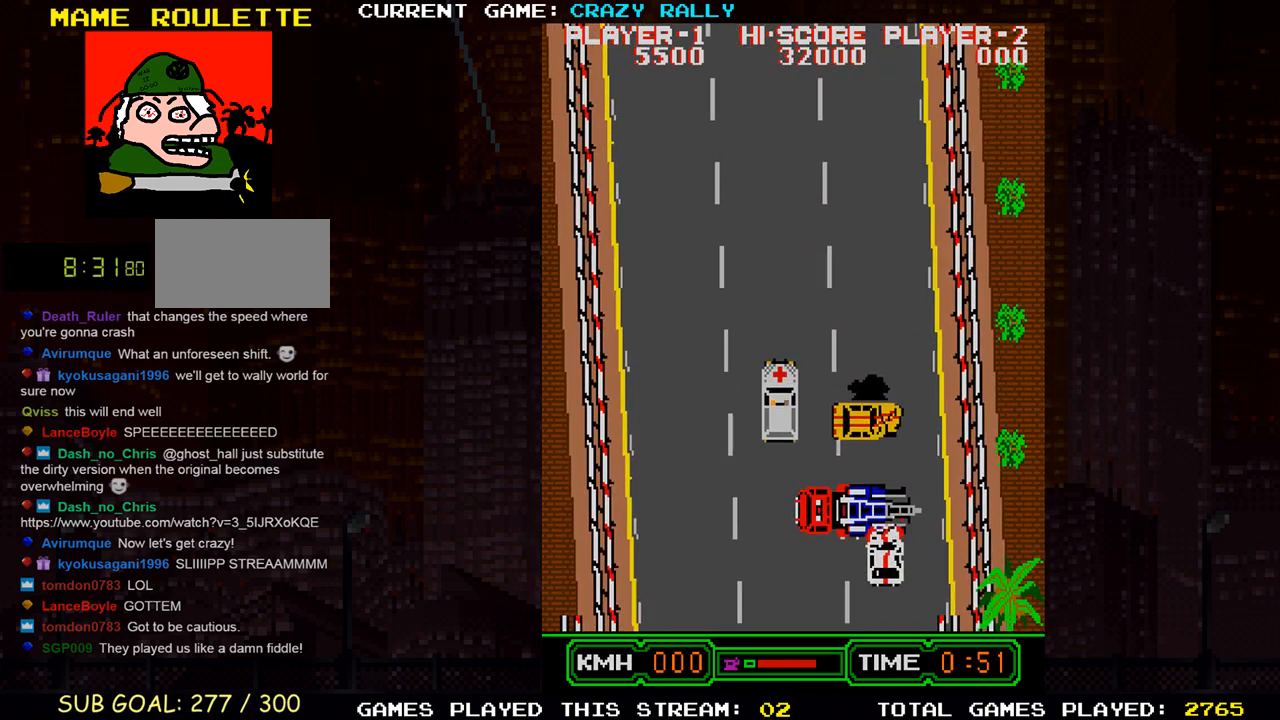
{"buttons": [], "left_stick": "center", "events": []}
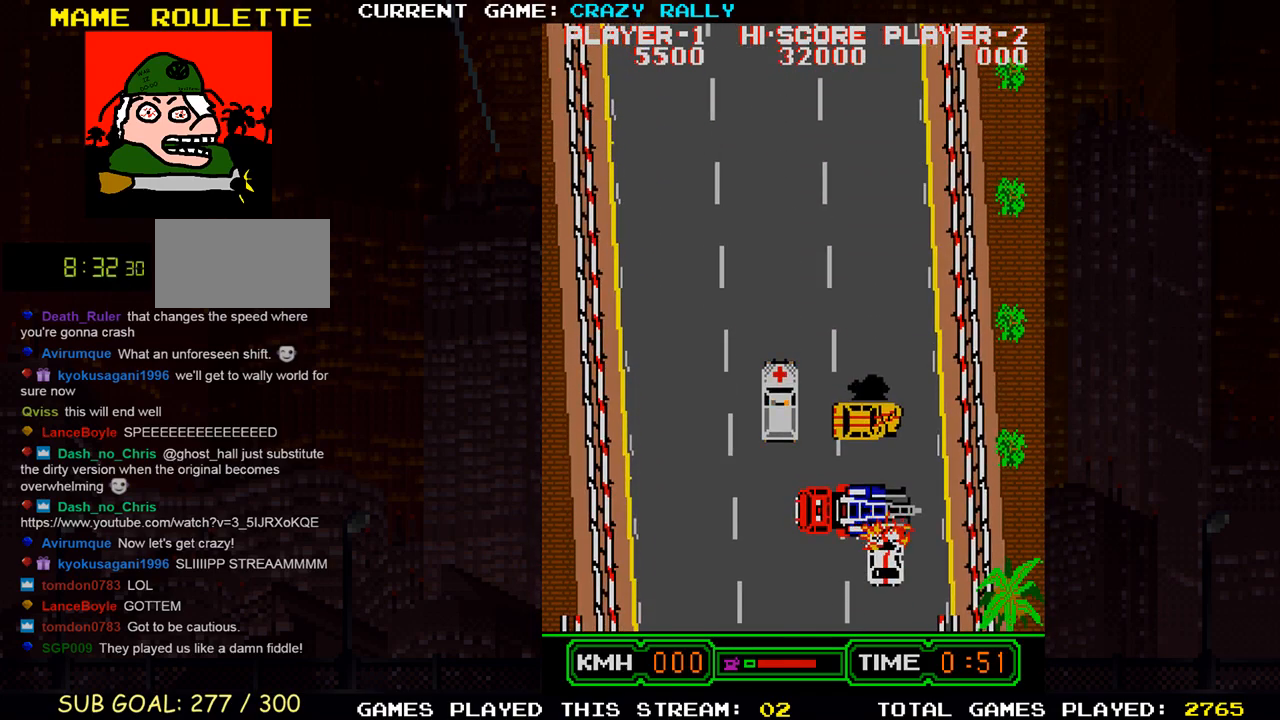
{"buttons": ["SQUARE"], "left_stick": "center", "events": [[183, "SQUARE", "down"], [183, "TRIANGLE", "down"], [417, "TRIANGLE", "up"]]}
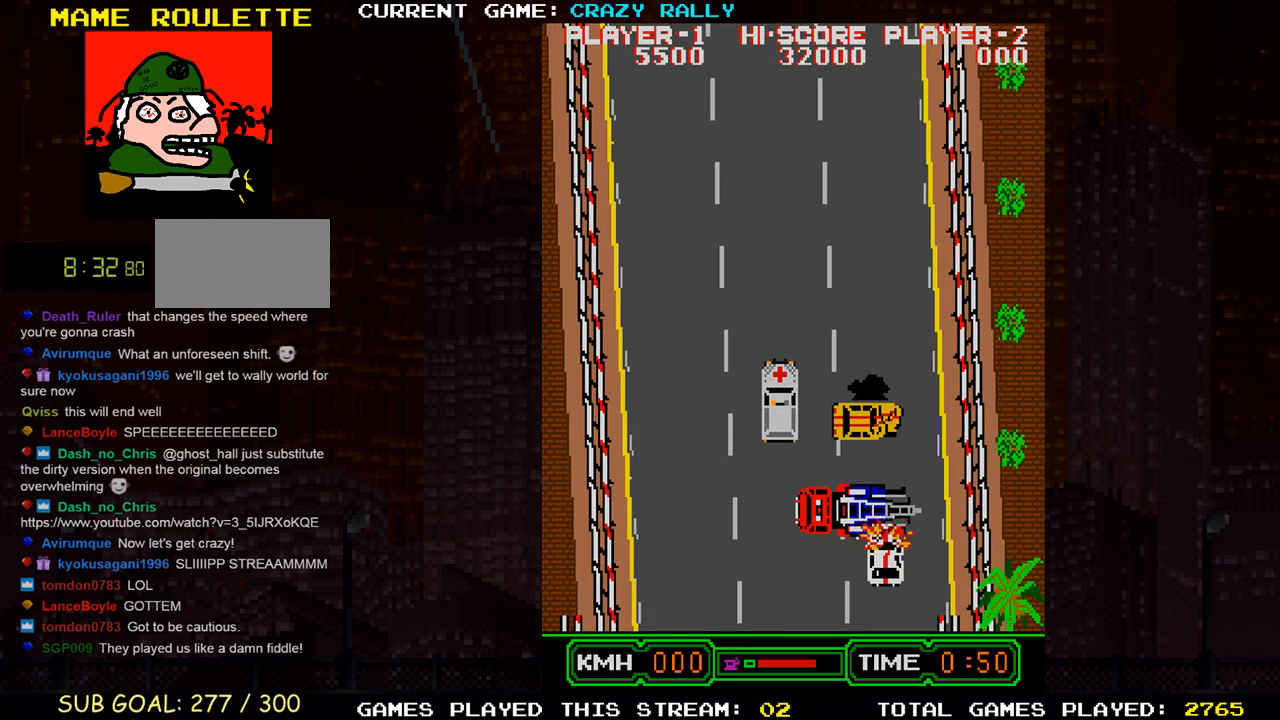
{"buttons": ["SQUARE"], "left_stick": "center", "events": []}
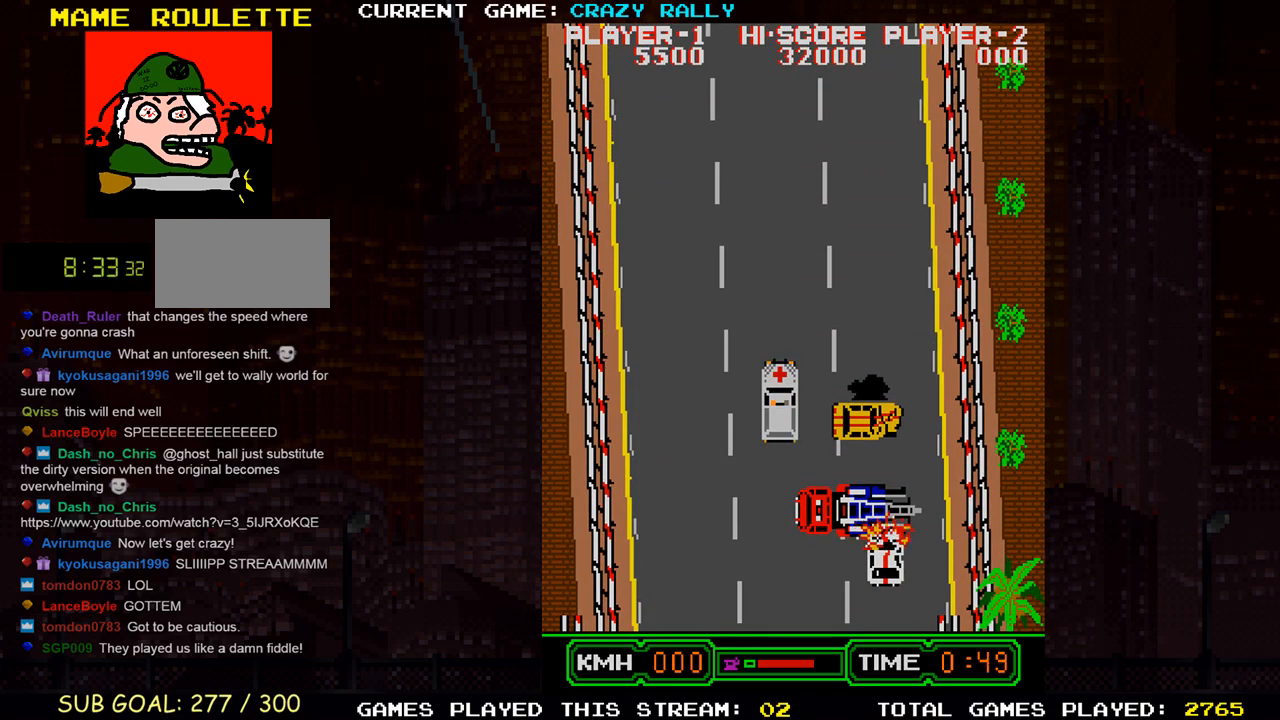
{"buttons": ["SQUARE"], "left_stick": "center", "events": []}
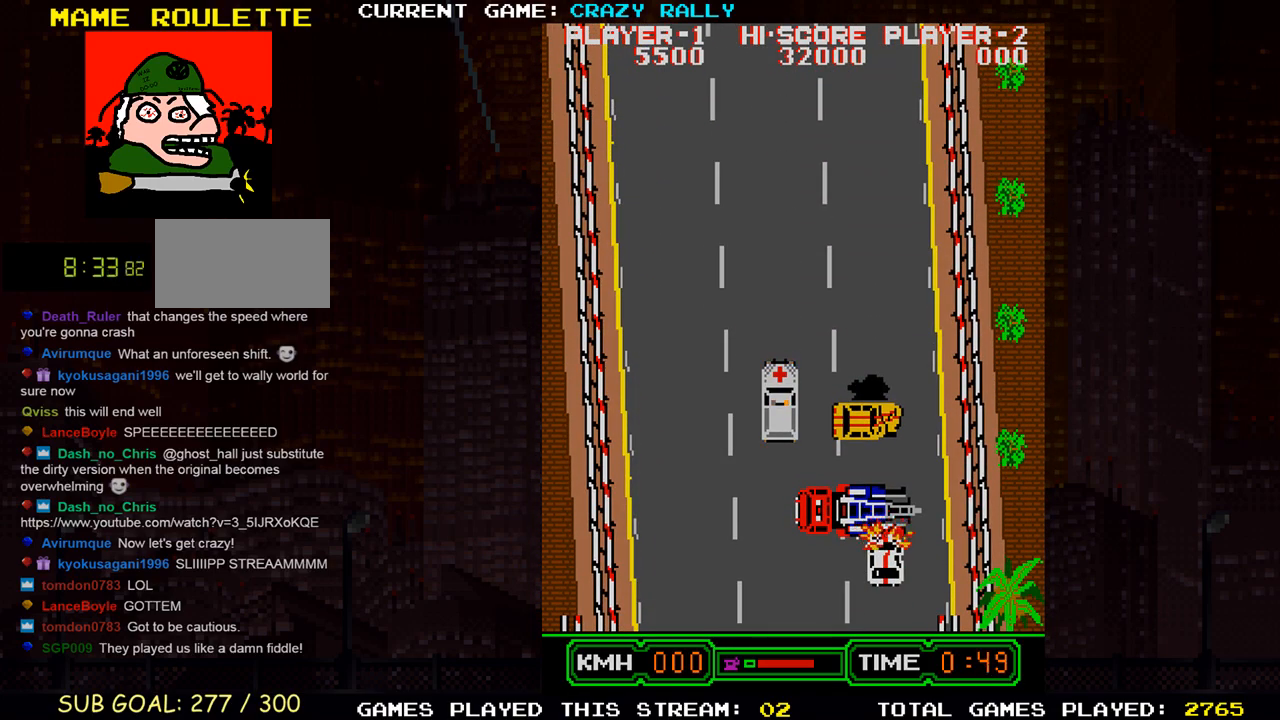
{"buttons": ["SQUARE"], "left_stick": "center", "events": []}
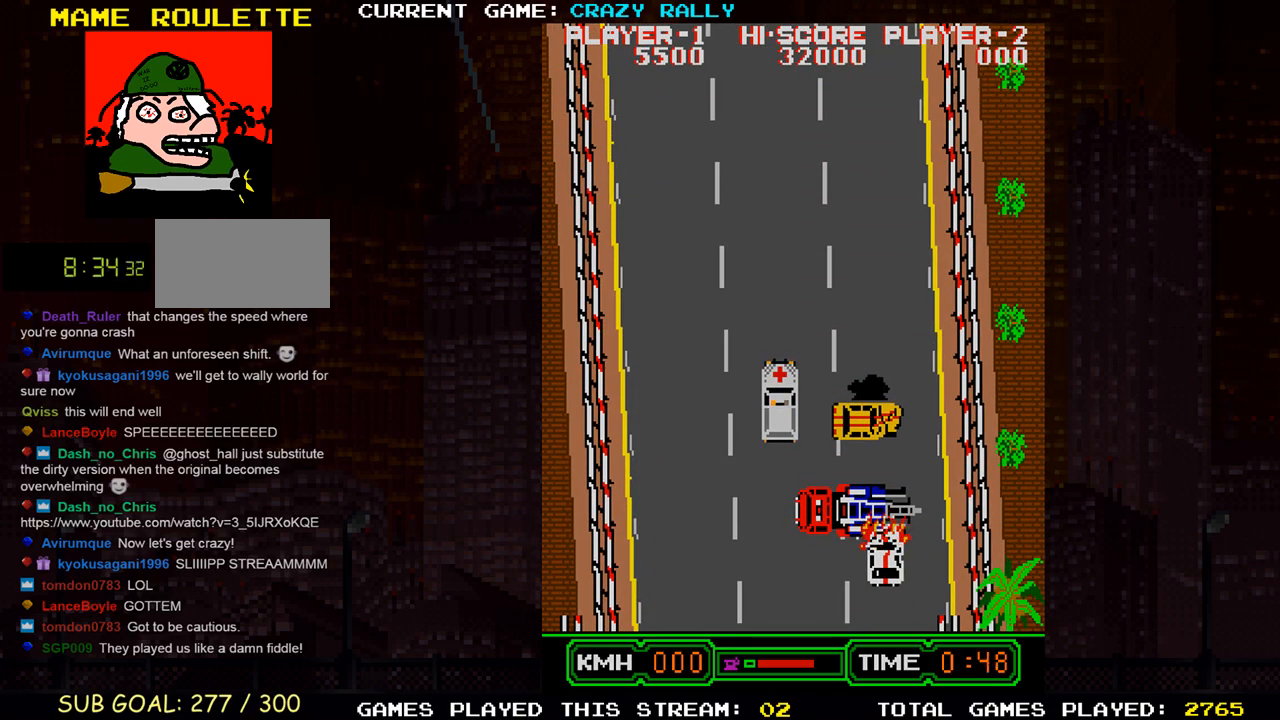
{"buttons": ["SQUARE"], "left_stick": "center", "events": []}